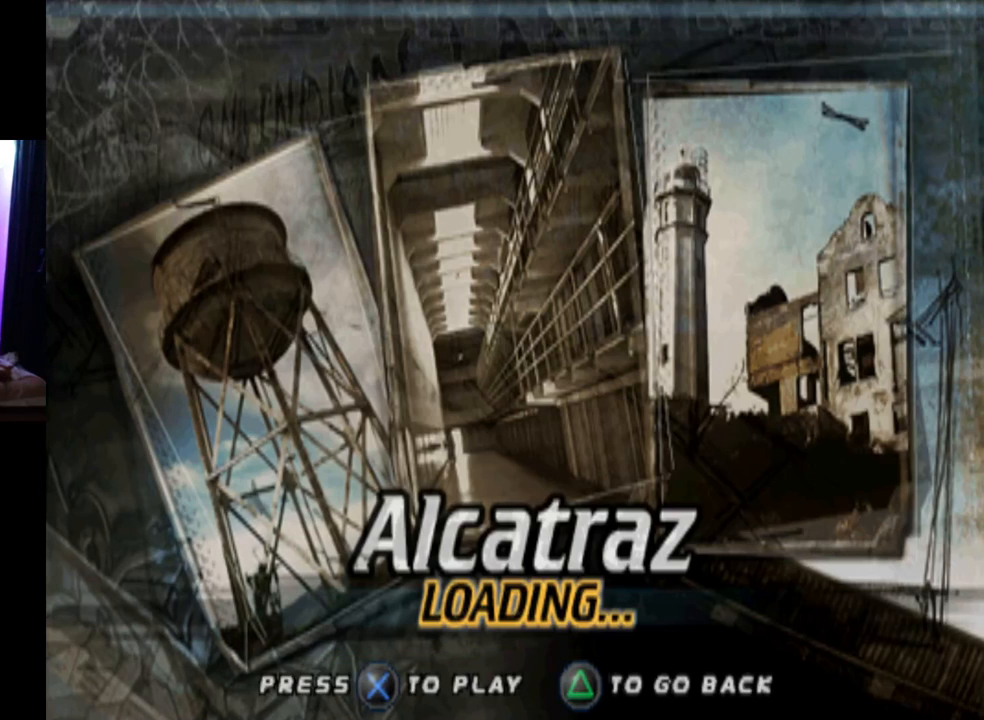
Gameplay with a controller (PlayStation layout); each line is a JSON object with the inputs held at the frame after it. "events" lists button and stick changes between this image and that frame as [ms after this image, input, new state], when the widget could be followed in between.
{"buttons": [], "left_stick": "center", "right_stick": "center", "events": [[216, "CROSS", "down"], [383, "CROSS", "up"]]}
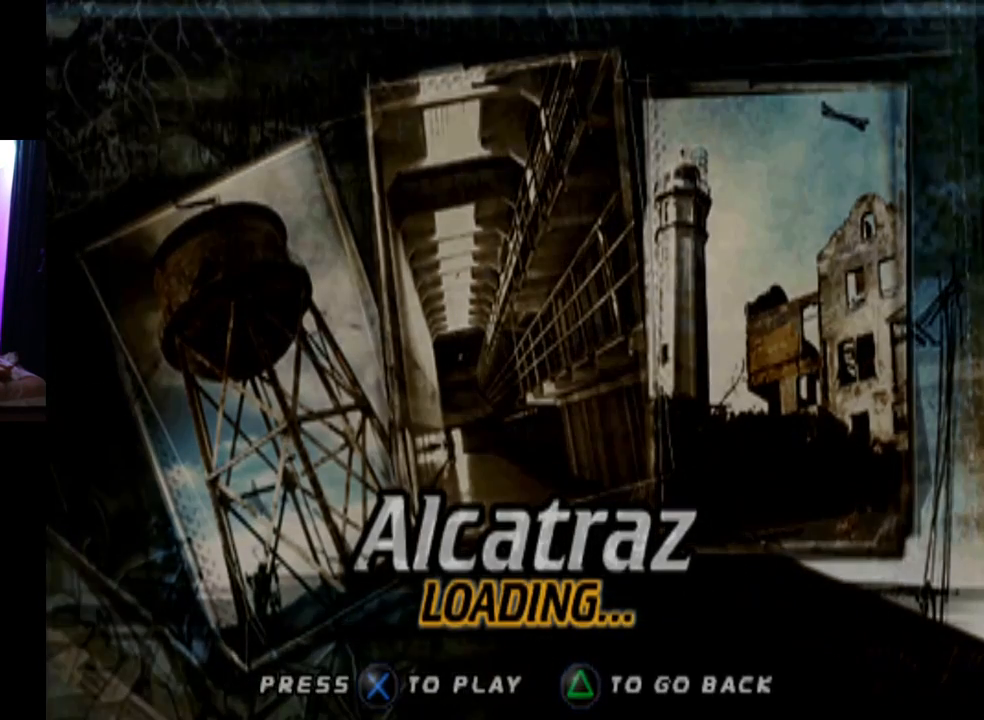
{"buttons": [], "left_stick": "center", "right_stick": "center", "events": []}
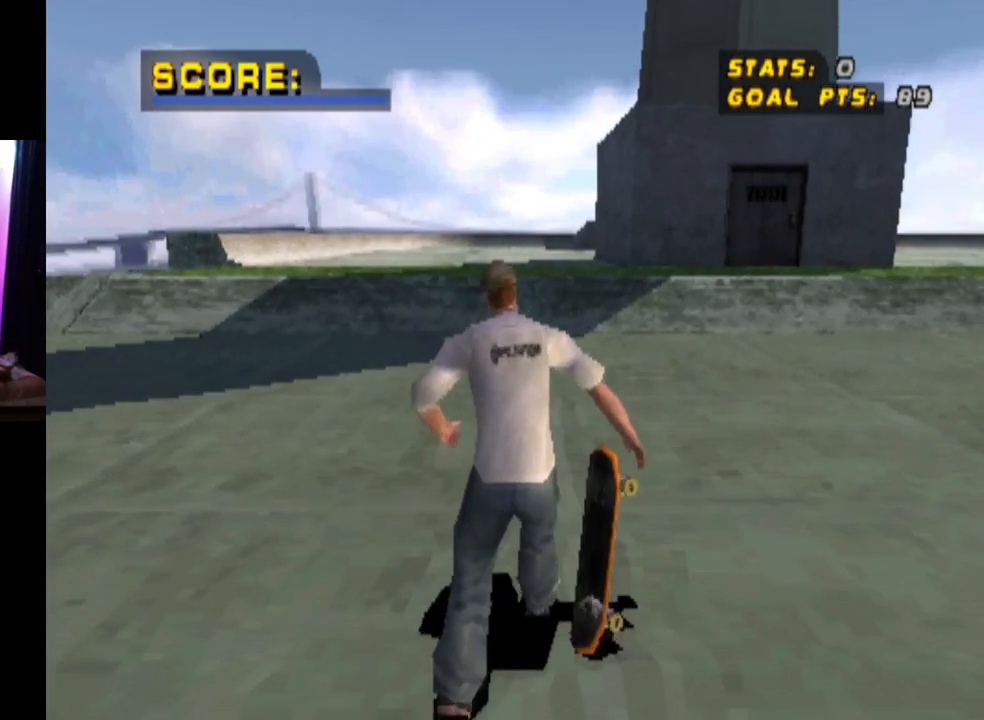
{"buttons": [], "left_stick": "center", "right_stick": "center", "events": []}
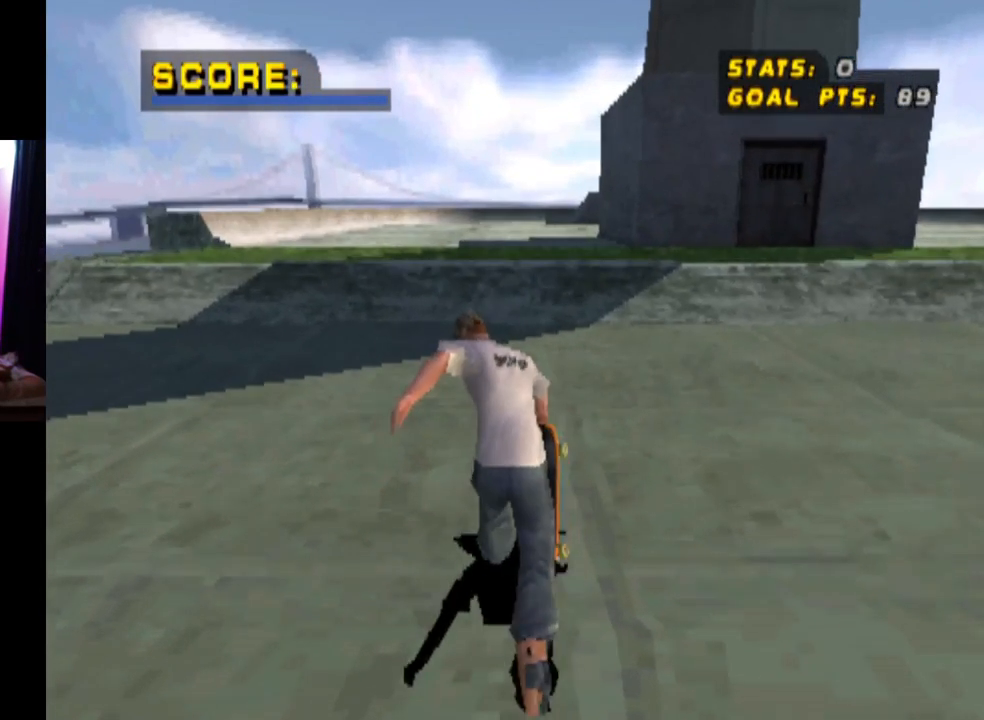
{"buttons": ["CROSS"], "left_stick": "center", "right_stick": "center", "events": [[334, "CROSS", "down"]]}
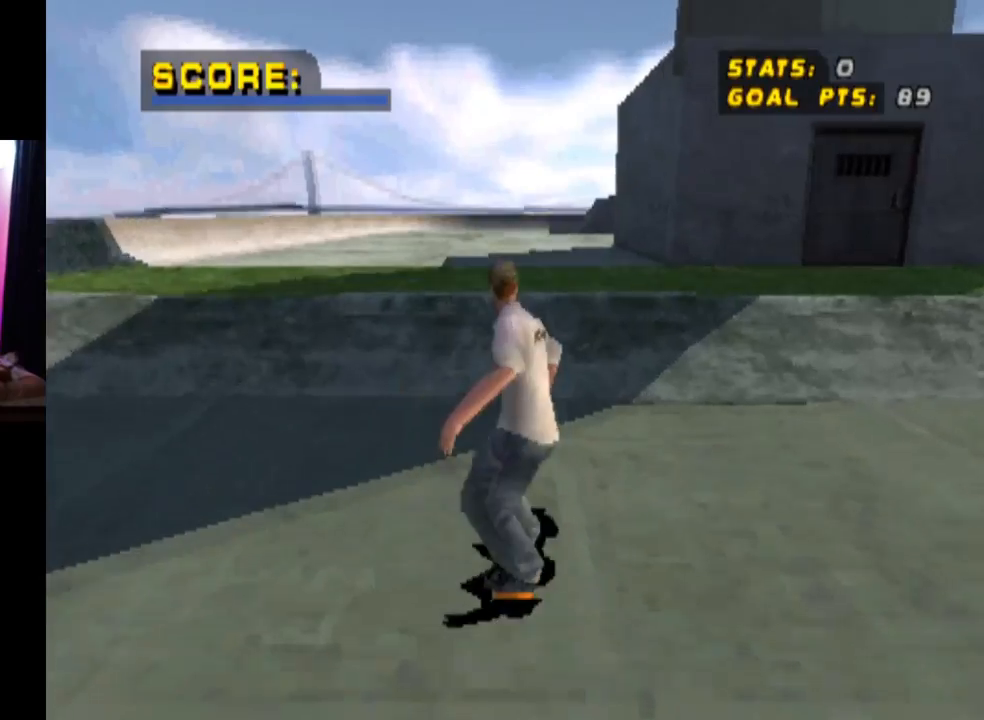
{"buttons": ["CROSS", "L1"], "left_stick": "center", "right_stick": "center", "events": [[183, "CROSS", "up"], [250, "L1", "down"], [283, "CROSS", "down"]]}
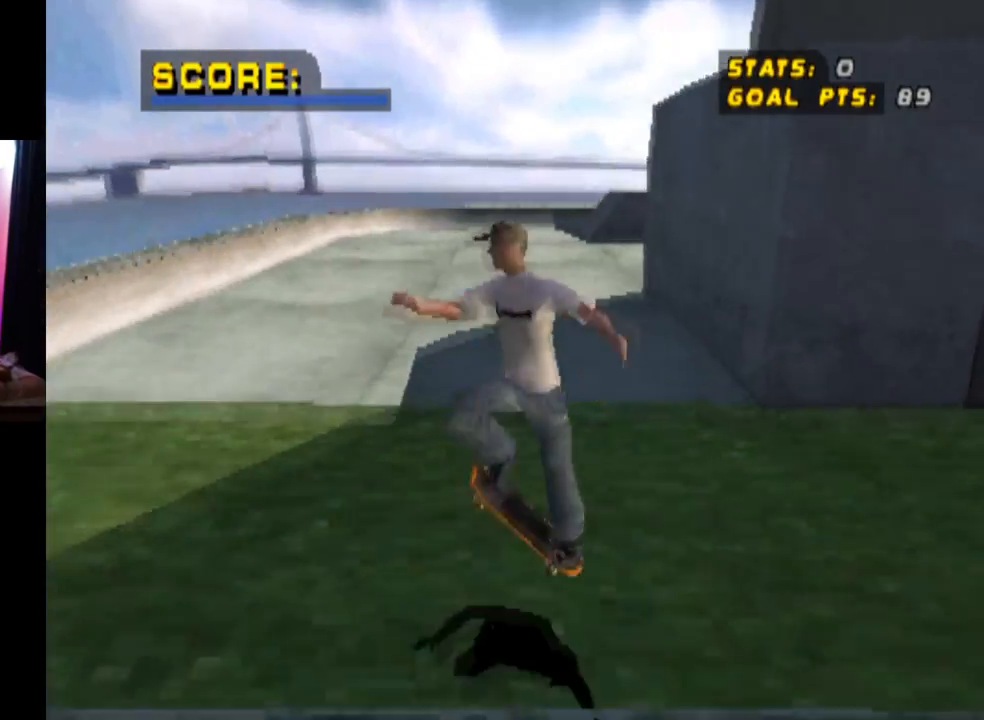
{"buttons": ["CROSS"], "left_stick": "center", "right_stick": "center", "events": [[217, "L1", "up"]]}
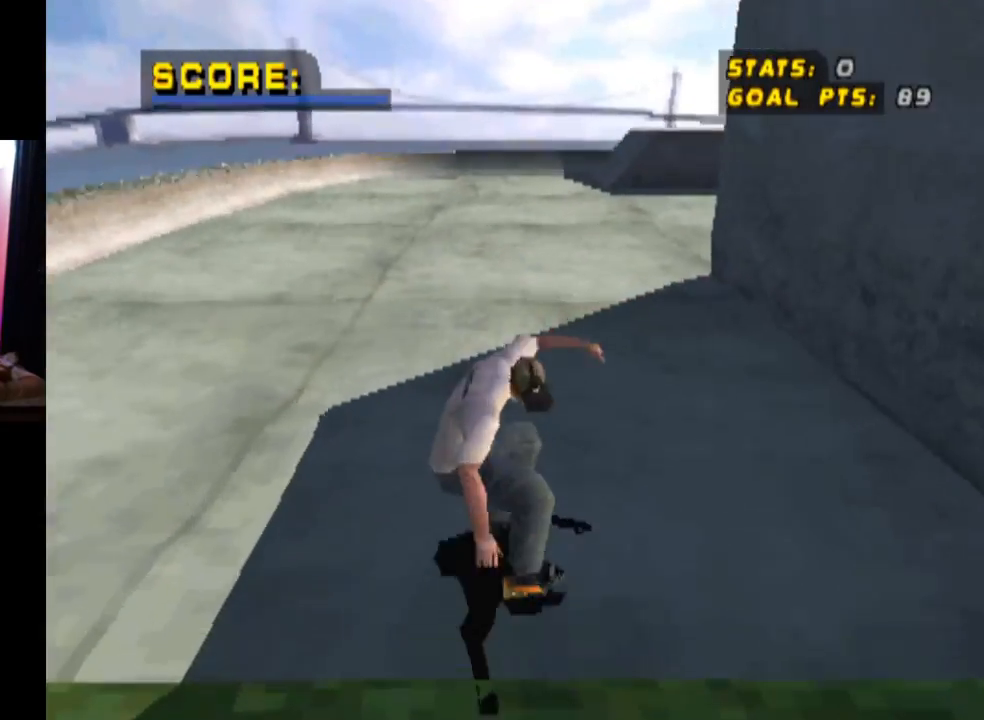
{"buttons": ["CROSS", "DPAD_DOWN", "DPAD_LEFT"], "left_stick": "center", "right_stick": "center", "events": [[116, "DPAD_DOWN", "down"], [467, "DPAD_LEFT", "down"]]}
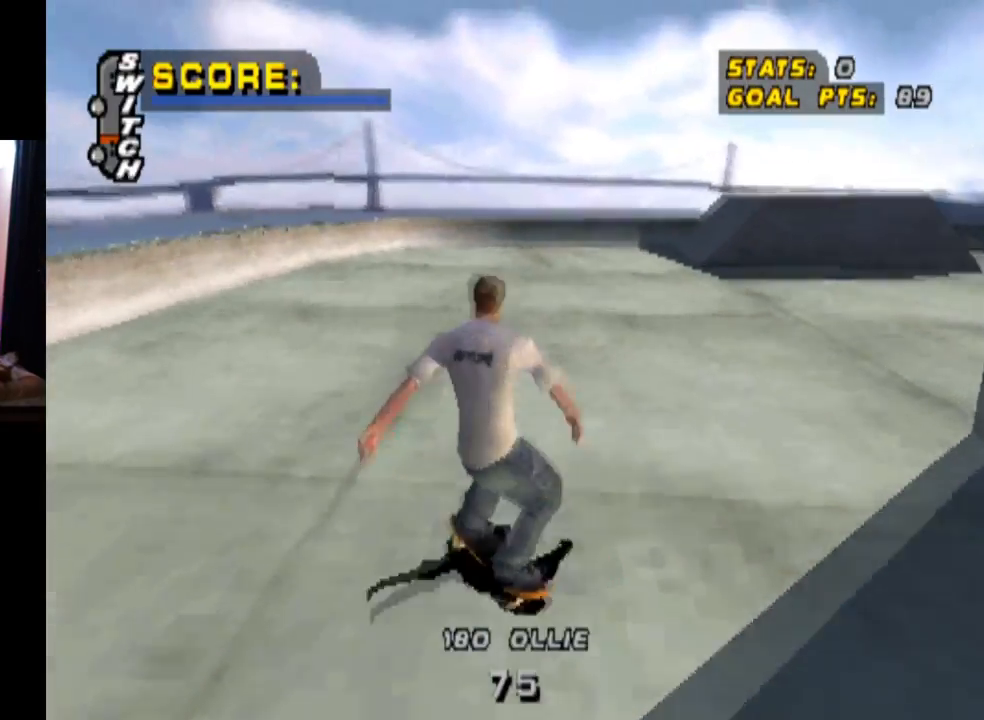
{"buttons": ["CROSS", "DPAD_DOWN", "DPAD_LEFT"], "left_stick": "center", "right_stick": "center", "events": []}
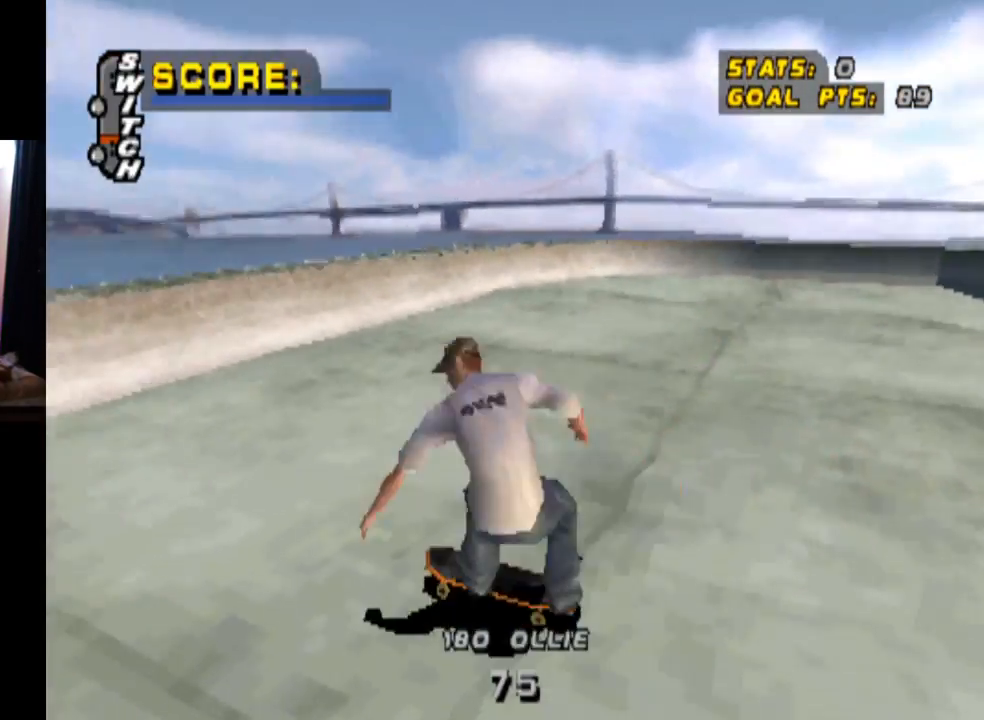
{"buttons": ["CROSS", "DPAD_UP"], "left_stick": "center", "right_stick": "center", "events": [[284, "DPAD_DOWN", "up"], [284, "DPAD_LEFT", "up"], [434, "DPAD_UP", "down"]]}
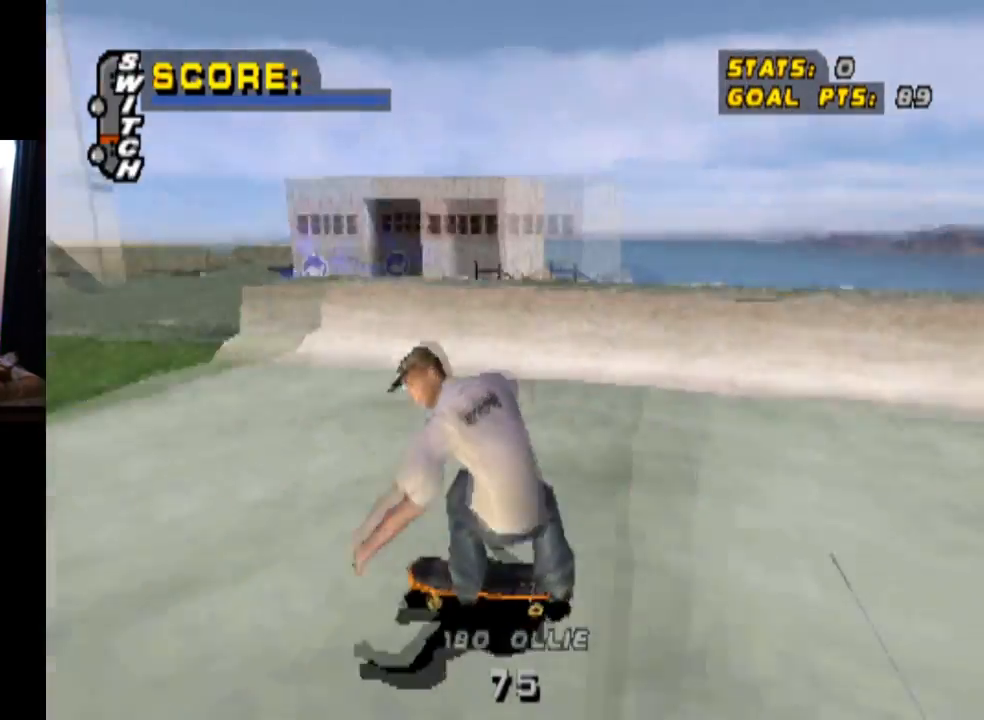
{"buttons": ["L1"], "left_stick": "center", "right_stick": "center", "events": [[34, "DPAD_UP", "up"], [134, "DPAD_RIGHT", "down"], [151, "DPAD_UP", "down"], [184, "L1", "down"], [201, "SQUARE", "down"], [217, "CROSS", "up"], [451, "DPAD_RIGHT", "up"], [451, "DPAD_UP", "up"], [451, "SQUARE", "up"]]}
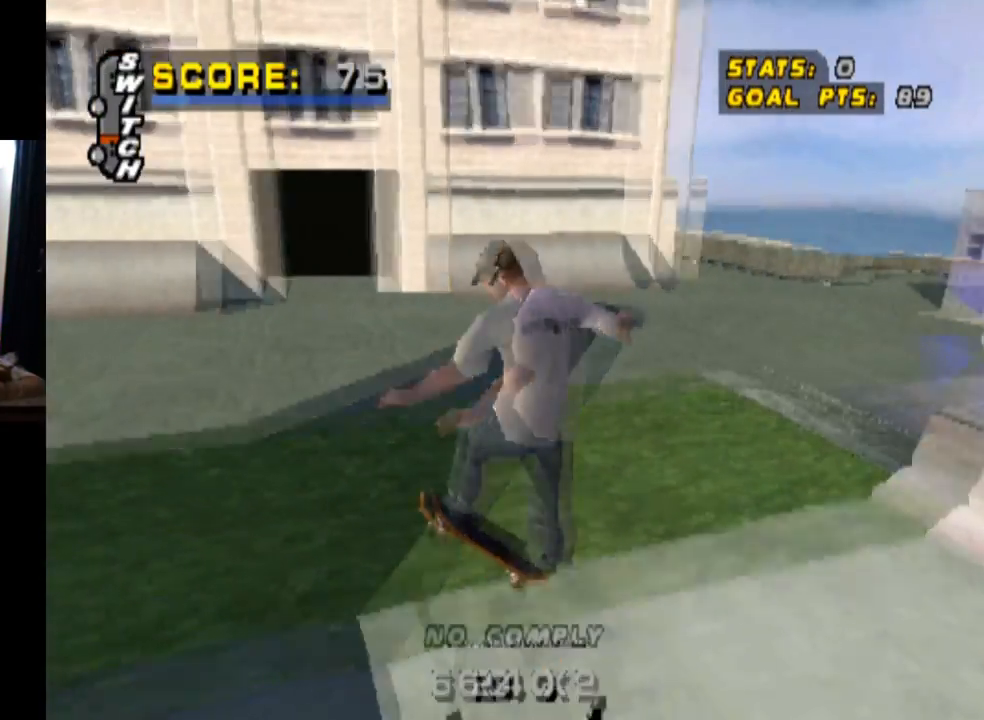
{"buttons": [], "left_stick": "center", "right_stick": "center", "events": [[200, "L1", "up"]]}
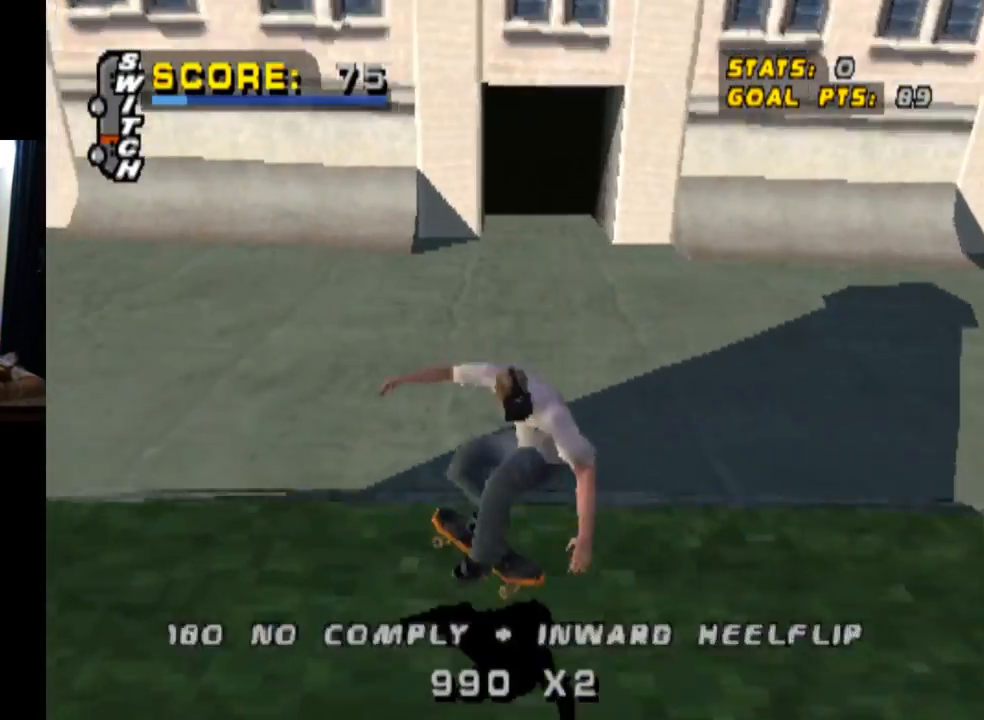
{"buttons": ["DPAD_DOWN", "DPAD_RIGHT"], "left_stick": "center", "right_stick": "center", "events": [[34, "DPAD_RIGHT", "down"], [67, "DPAD_DOWN", "down"], [284, "DPAD_DOWN", "up"], [301, "DPAD_RIGHT", "up"], [401, "DPAD_RIGHT", "down"], [418, "DPAD_DOWN", "down"]]}
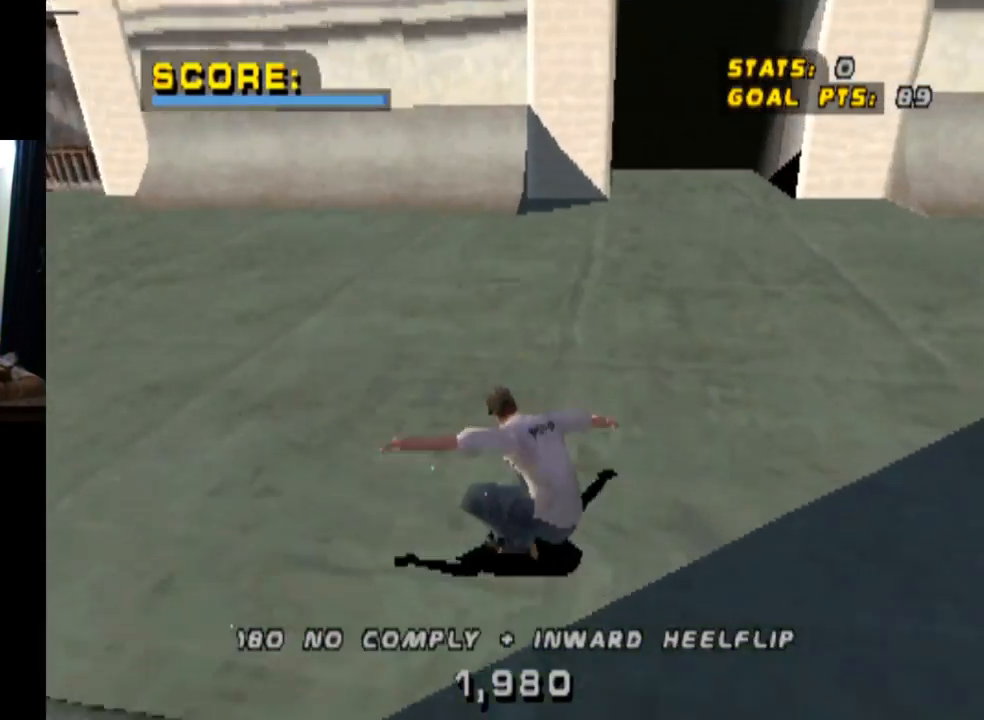
{"buttons": [], "left_stick": "center", "right_stick": "center", "events": [[400, "DPAD_DOWN", "up"], [434, "DPAD_RIGHT", "up"]]}
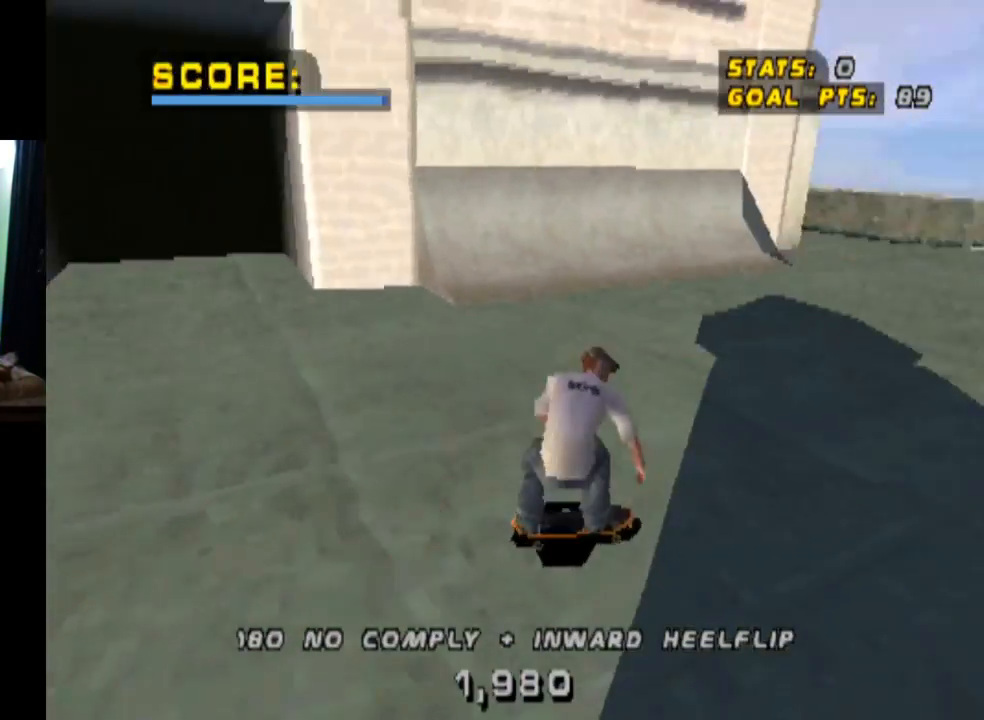
{"buttons": ["DPAD_DOWN"], "left_stick": "center", "right_stick": "center", "events": [[50, "DPAD_LEFT", "down"], [84, "DPAD_DOWN", "down"], [217, "DPAD_LEFT", "up"]]}
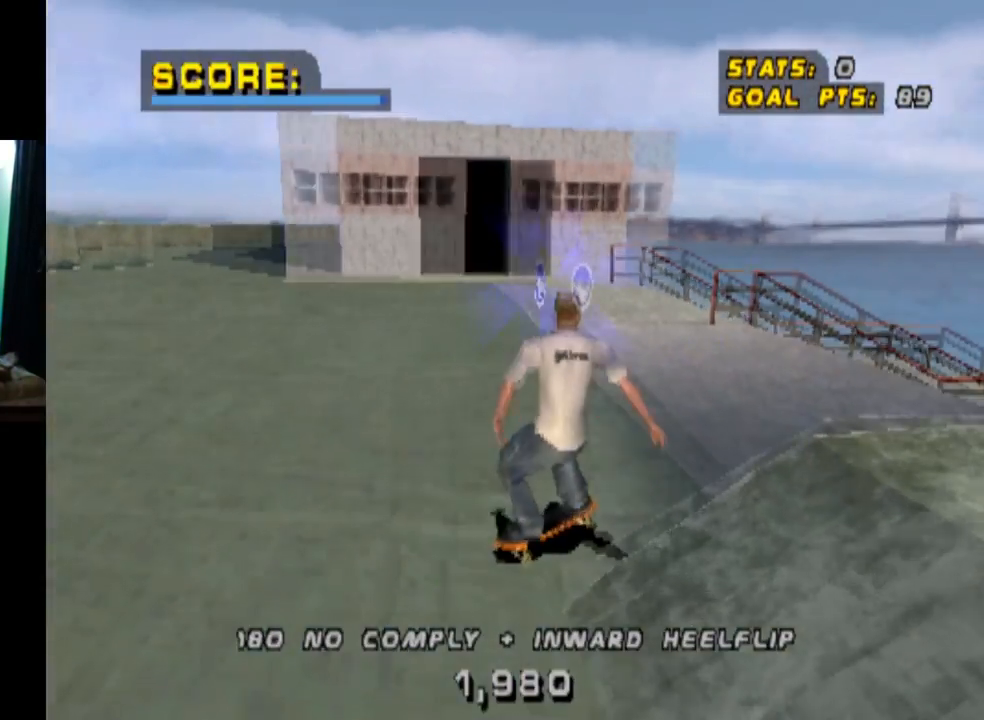
{"buttons": [], "left_stick": "center", "right_stick": "center", "events": [[200, "DPAD_LEFT", "down"], [467, "DPAD_DOWN", "up"], [484, "DPAD_LEFT", "up"]]}
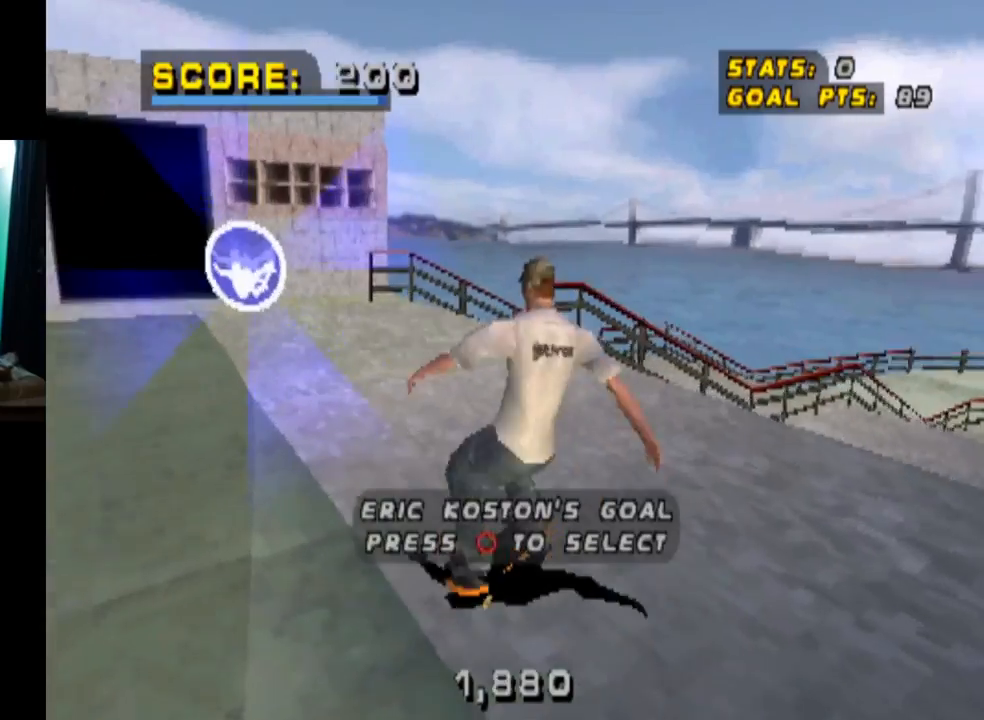
{"buttons": ["DPAD_DOWN"], "left_stick": "center", "right_stick": "center", "events": [[101, "DPAD_DOWN", "down"]]}
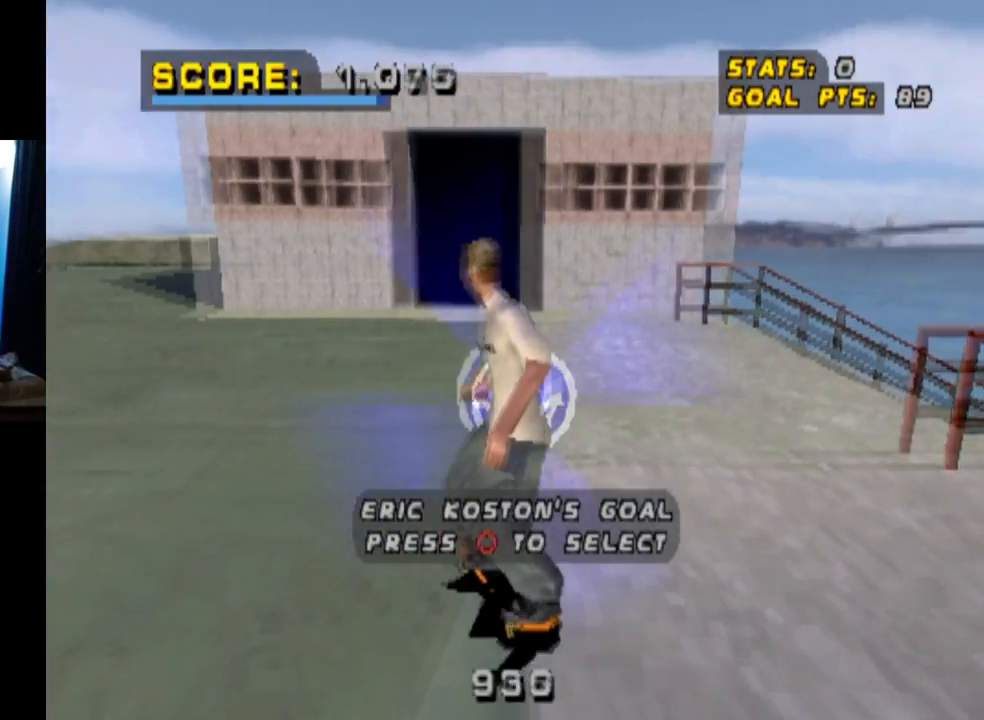
{"buttons": [], "left_stick": "center", "right_stick": "center", "events": [[217, "CIRCLE", "down"], [334, "DPAD_DOWN", "up"], [400, "CIRCLE", "up"]]}